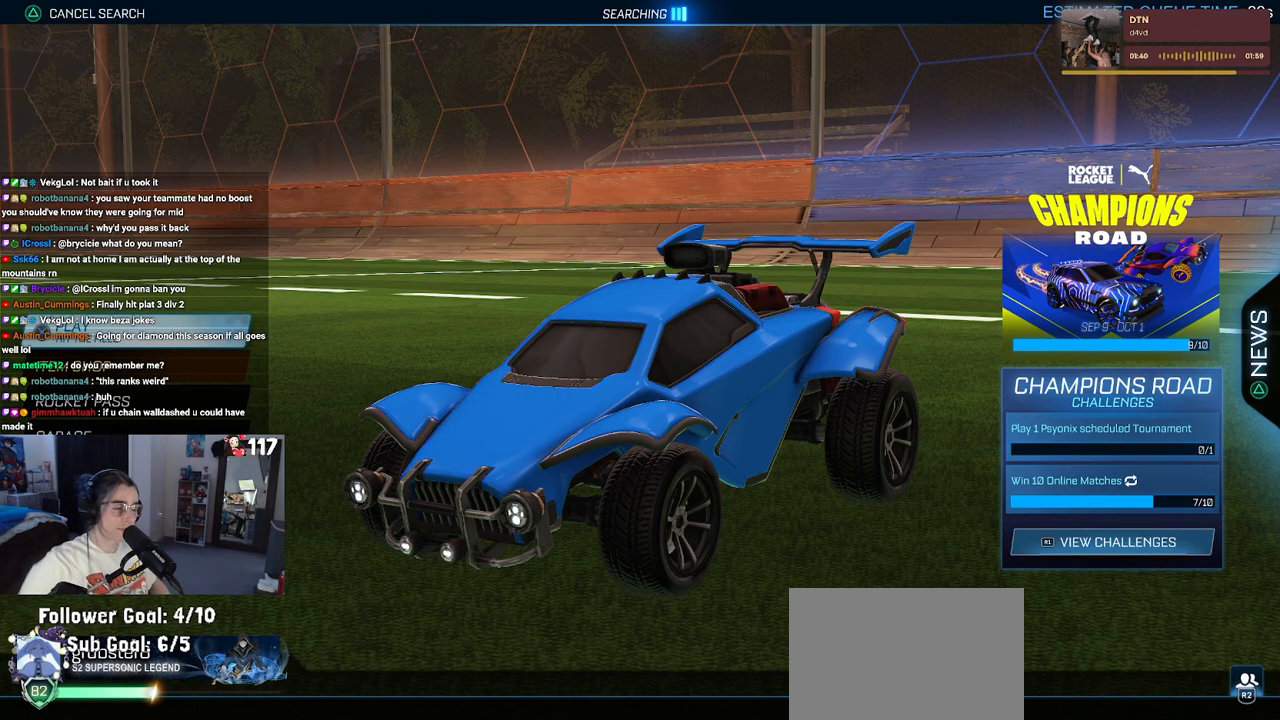
Gameplay with a controller (PlayStation layout); each line is a JSON object with the inputs held at the frame after it. "events" lists button and stick changes between this image and that frame as [ms after this image, input, new state], when the widget could be followed in between. Not read: L3.
{"buttons": [], "left_stick": "center", "right_stick": "center", "events": [[350, "CROSS", "down"], [450, "CROSS", "up"]]}
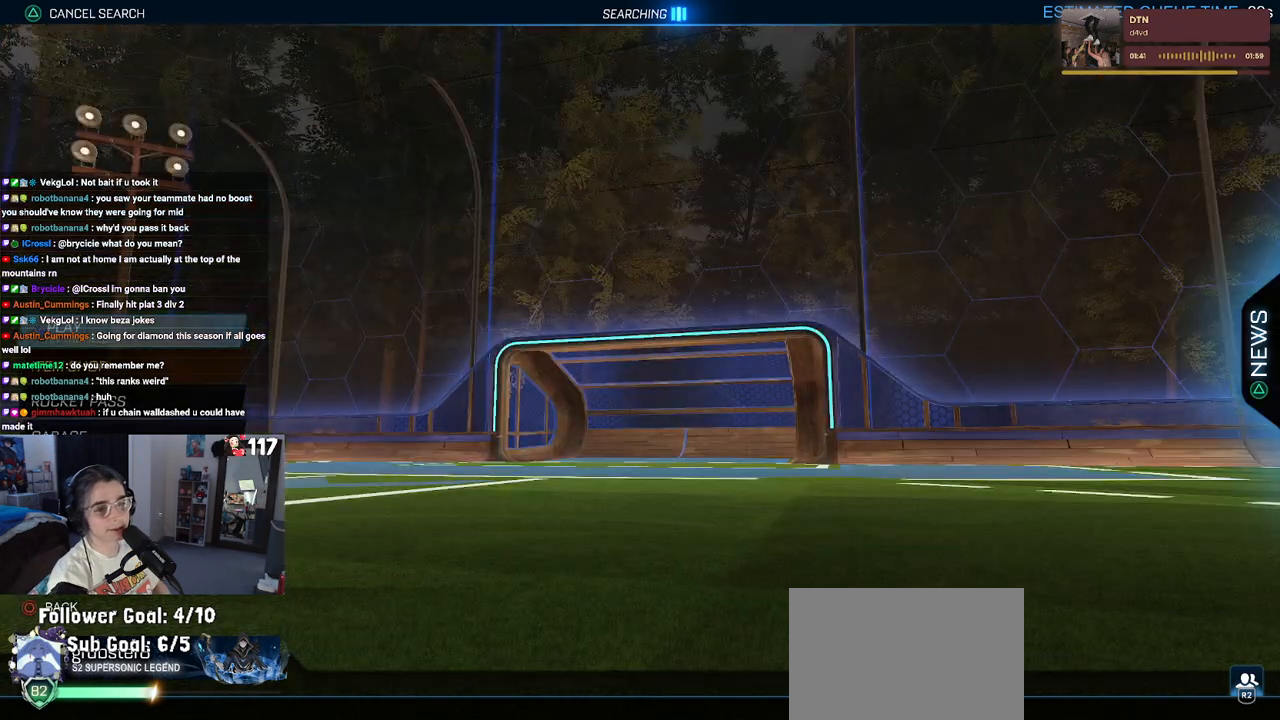
{"buttons": [], "left_stick": "center", "right_stick": "center", "events": []}
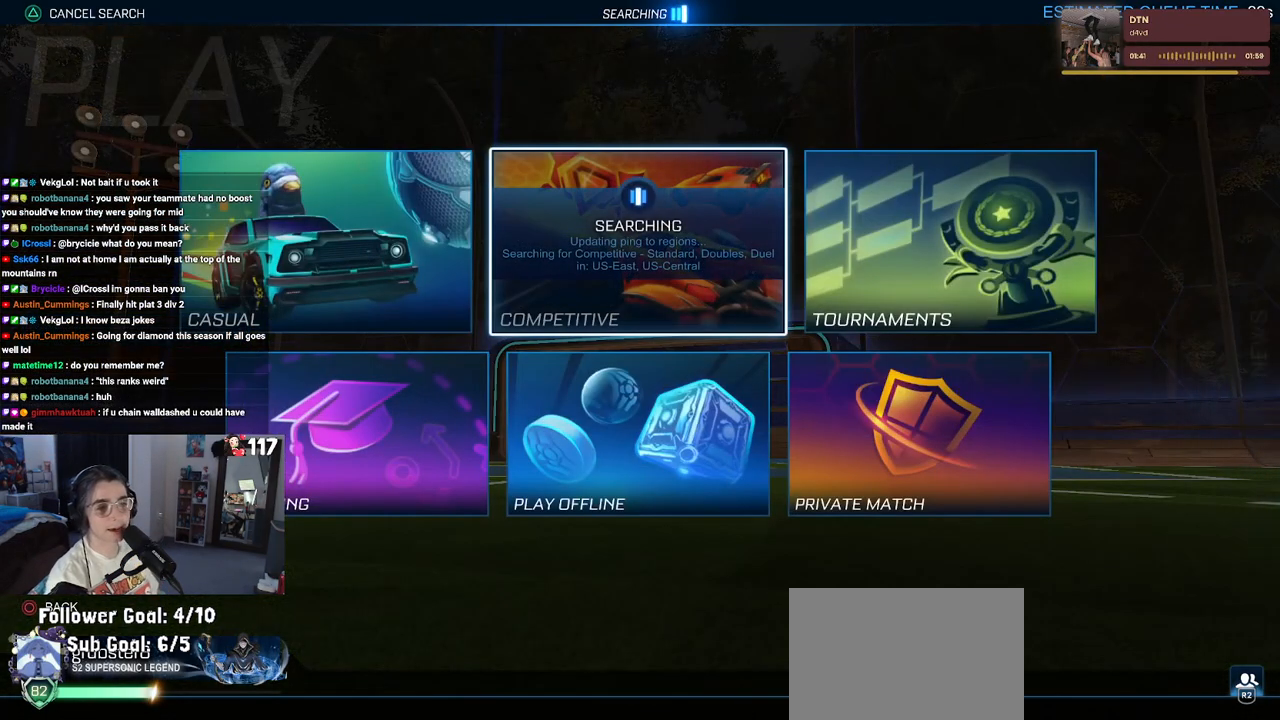
{"buttons": [], "left_stick": "center", "right_stick": "center", "events": [[233, "TRIANGLE", "down"], [300, "TRIANGLE", "up"]]}
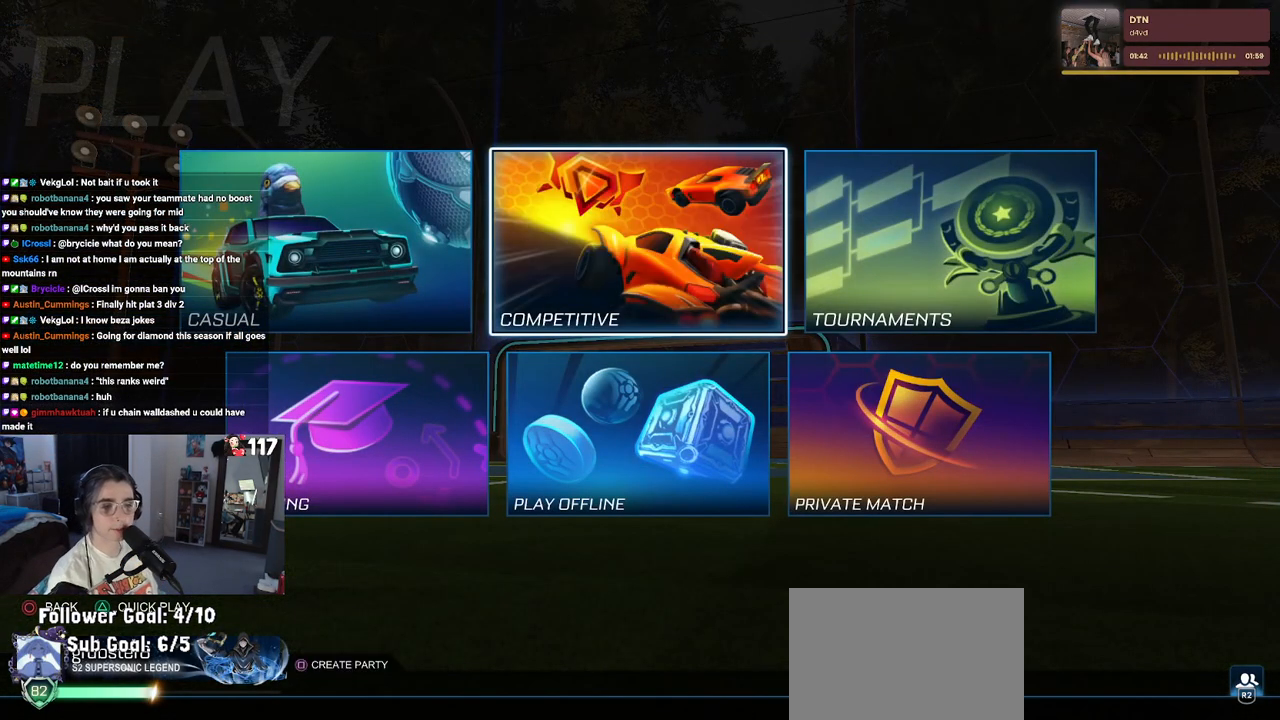
{"buttons": [], "left_stick": "center", "right_stick": "center", "events": [[100, "TRIANGLE", "down"], [167, "TRIANGLE", "up"]]}
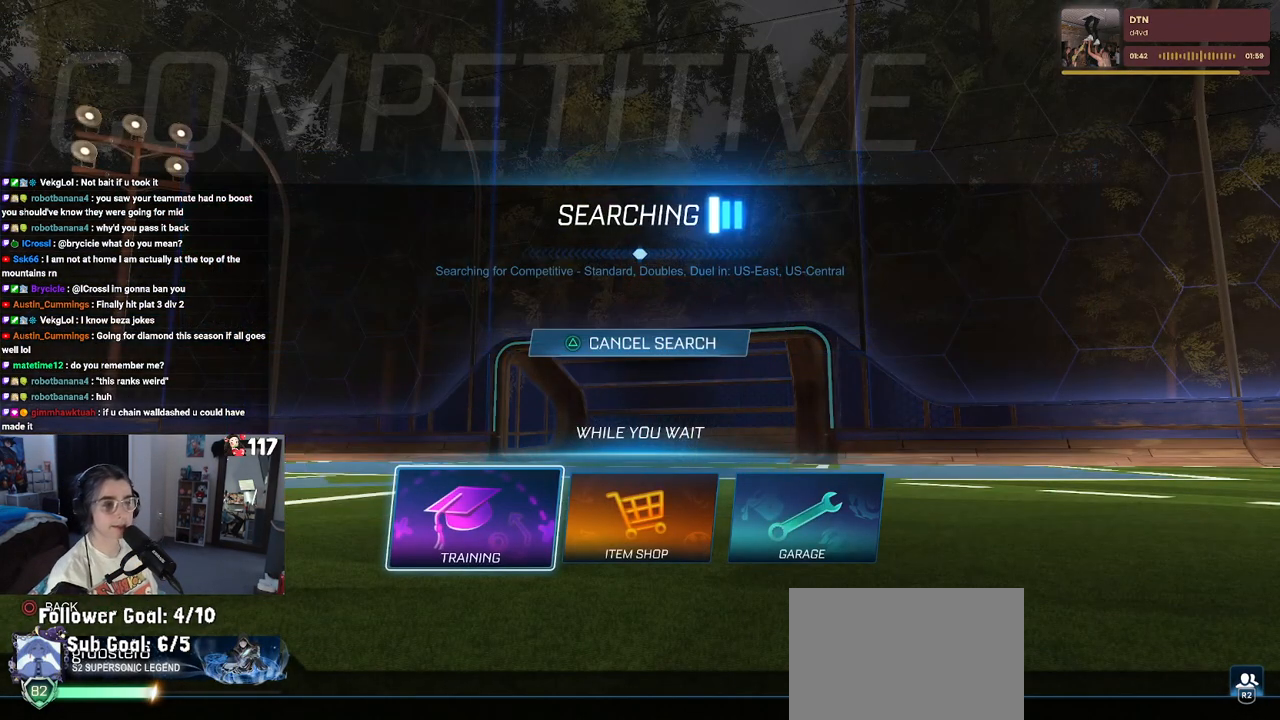
{"buttons": ["CROSS"], "left_stick": "center", "right_stick": "center", "events": [[100, "CROSS", "down"], [183, "CROSS", "up"], [300, "CROSS", "down"], [400, "CROSS", "up"], [500, "CROSS", "down"]]}
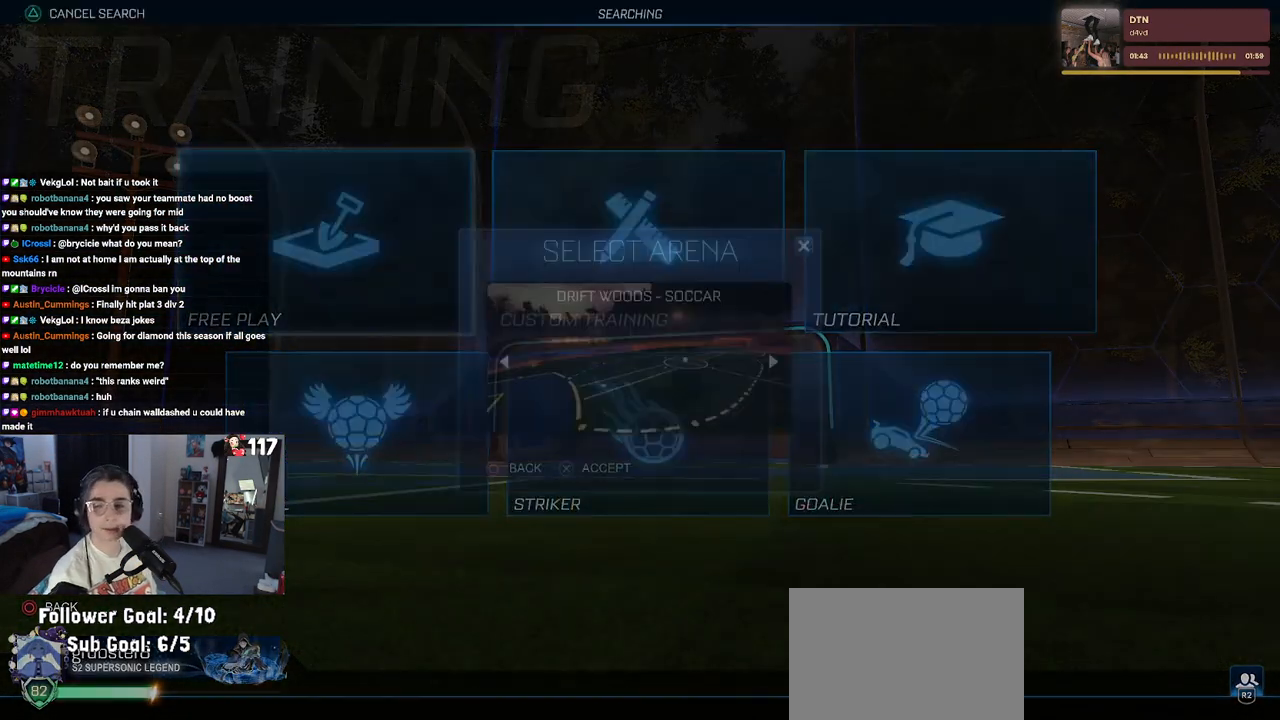
{"buttons": [], "left_stick": "center", "right_stick": "center", "events": [[100, "CROSS", "up"], [183, "CROSS", "down"], [283, "CROSS", "up"], [367, "CROSS", "down"], [467, "CROSS", "up"]]}
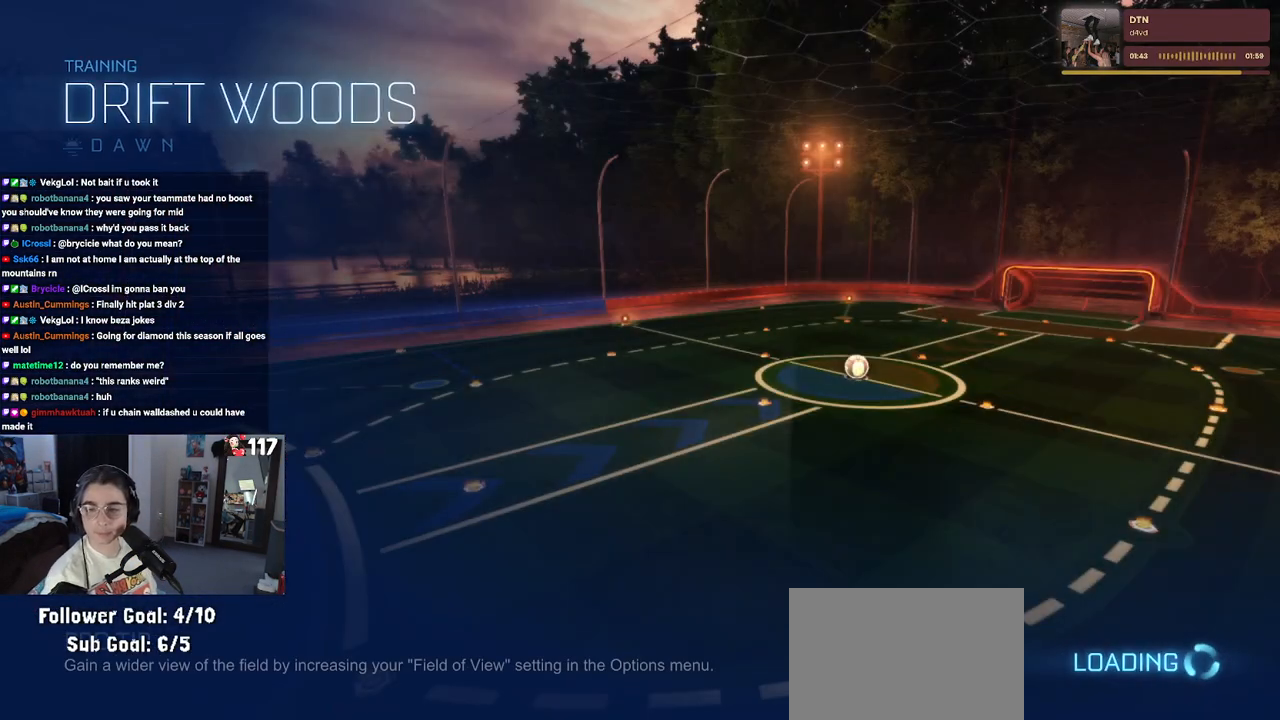
{"buttons": [], "left_stick": "center", "right_stick": "center", "events": [[67, "CROSS", "down"], [200, "CROSS", "up"]]}
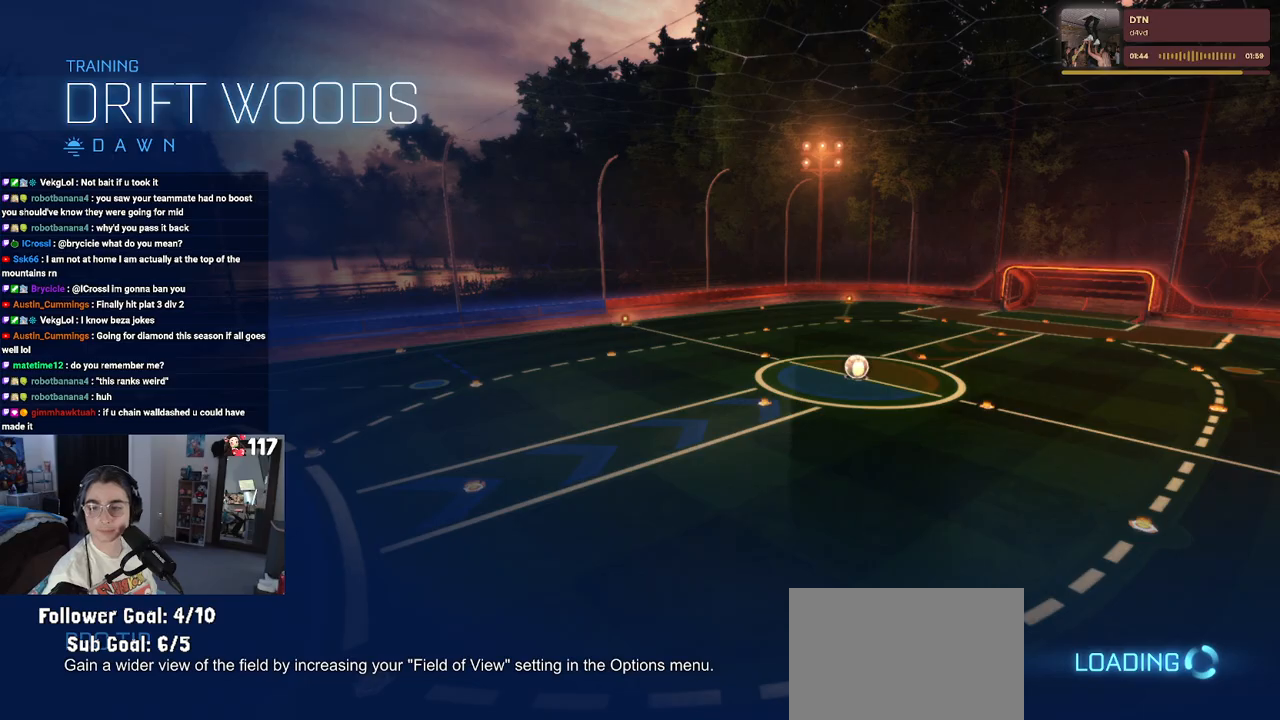
{"buttons": [], "left_stick": "center", "right_stick": "center", "events": []}
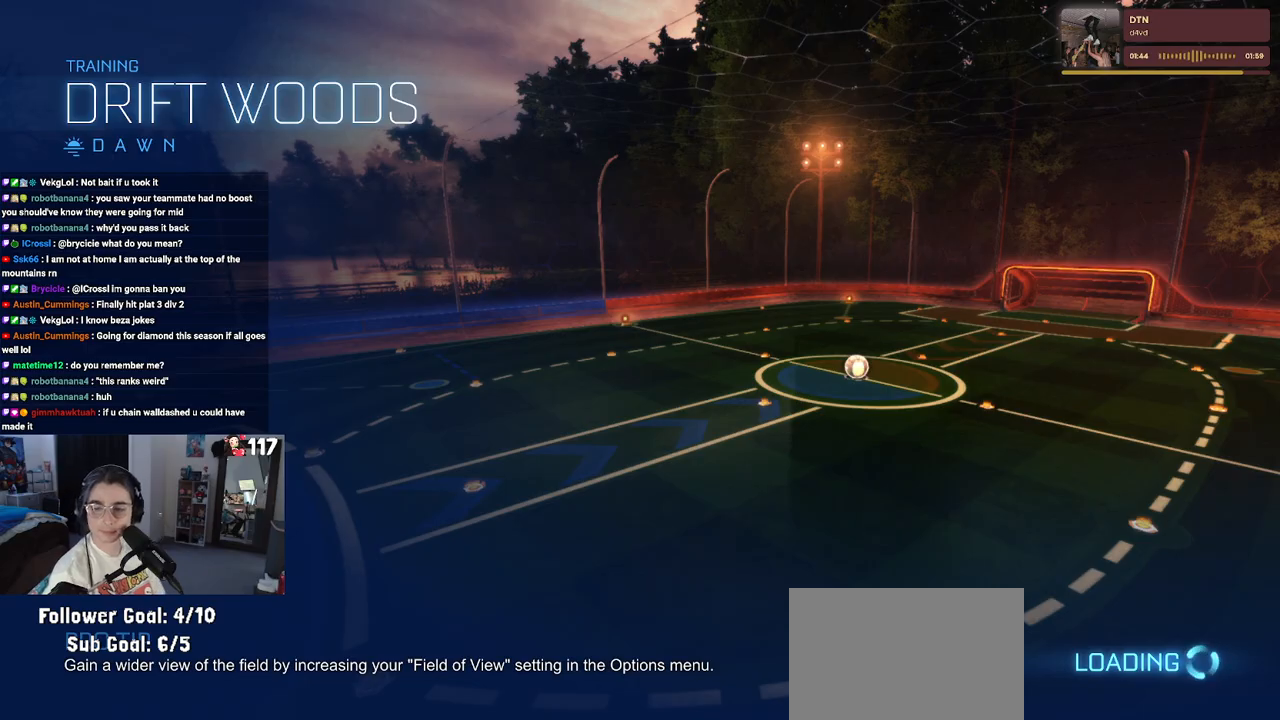
{"buttons": [], "left_stick": "center", "right_stick": "center", "events": []}
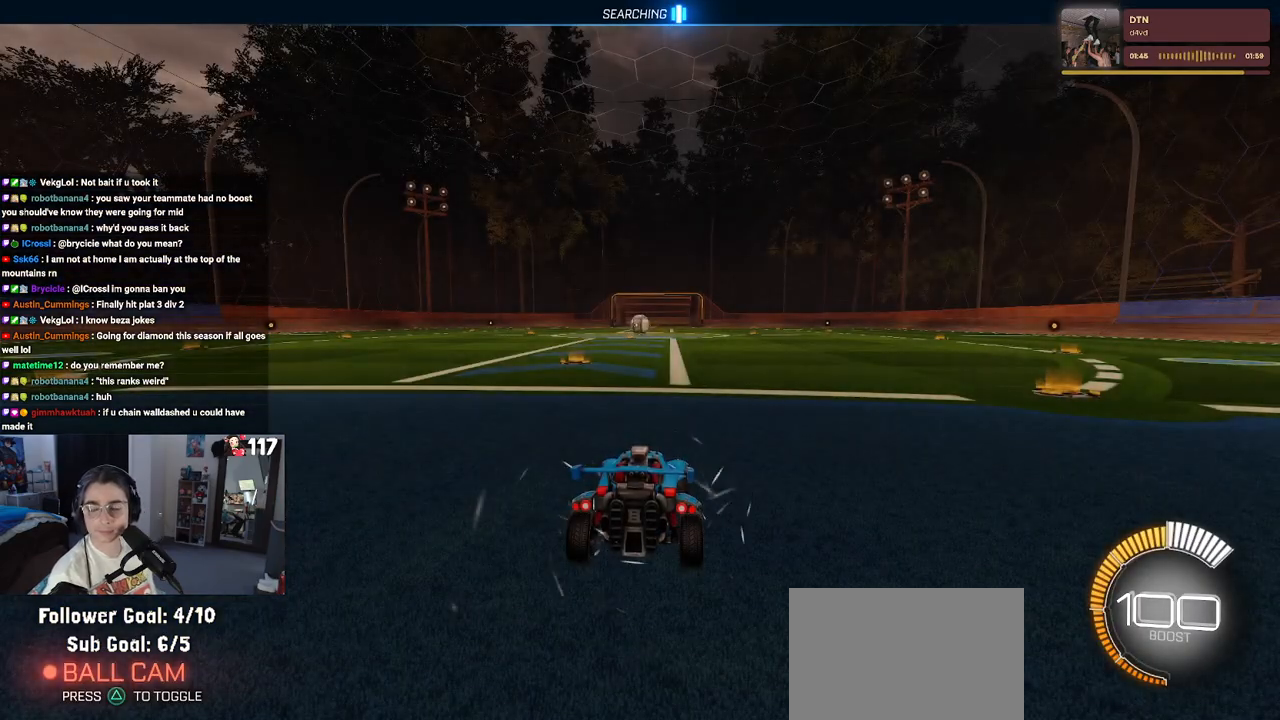
{"buttons": ["R2"], "left_stick": "center", "right_stick": "center", "events": [[383, "R2", "down"]]}
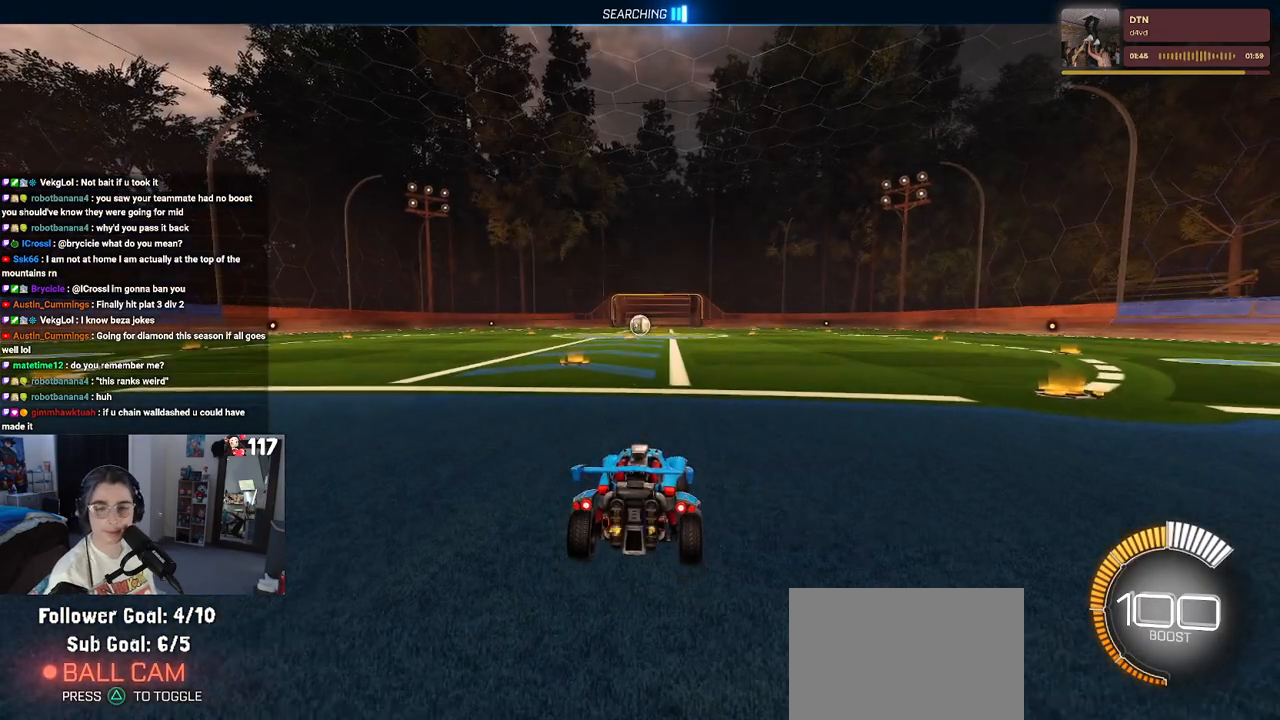
{"buttons": ["R2"], "left_stick": "center", "right_stick": "center", "events": [[233, "left_stick", "left"], [367, "TRIANGLE", "down"], [433, "left_stick", "center"], [467, "TRIANGLE", "up"]]}
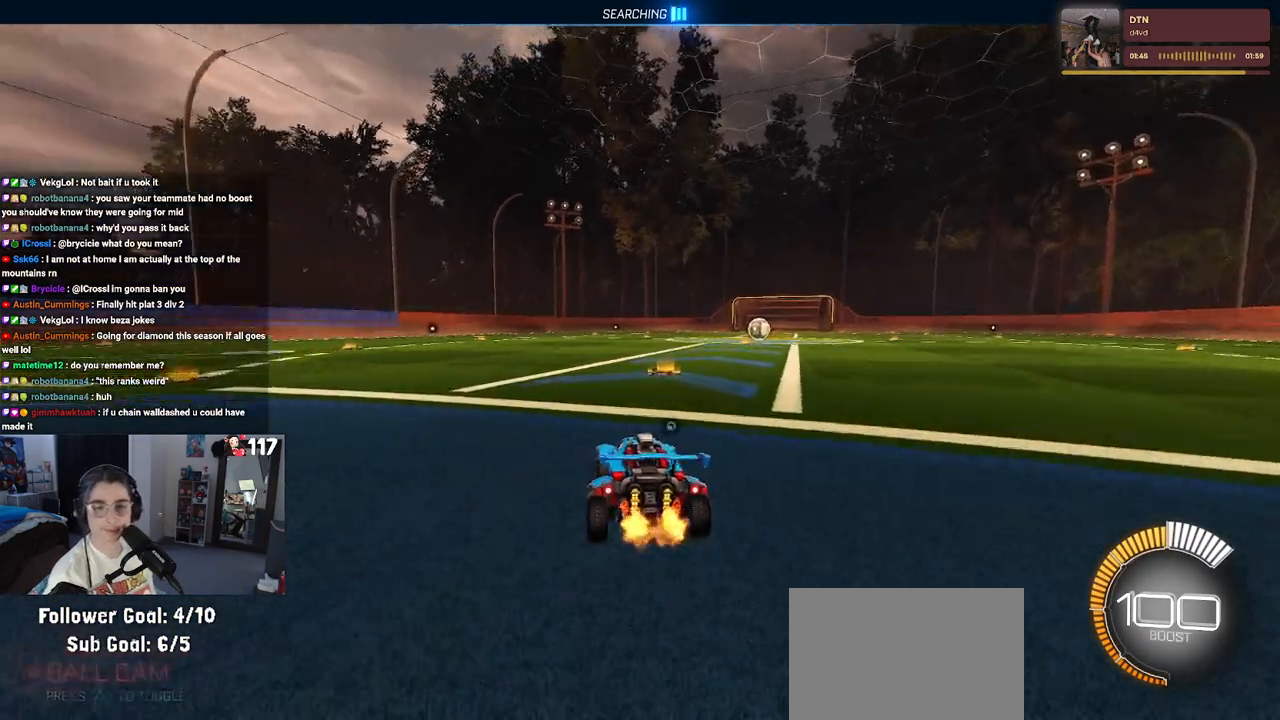
{"buttons": [], "left_stick": "center", "right_stick": "center", "events": [[167, "DPAD_UP", "down"], [250, "DPAD_UP", "up"], [283, "R2", "up"]]}
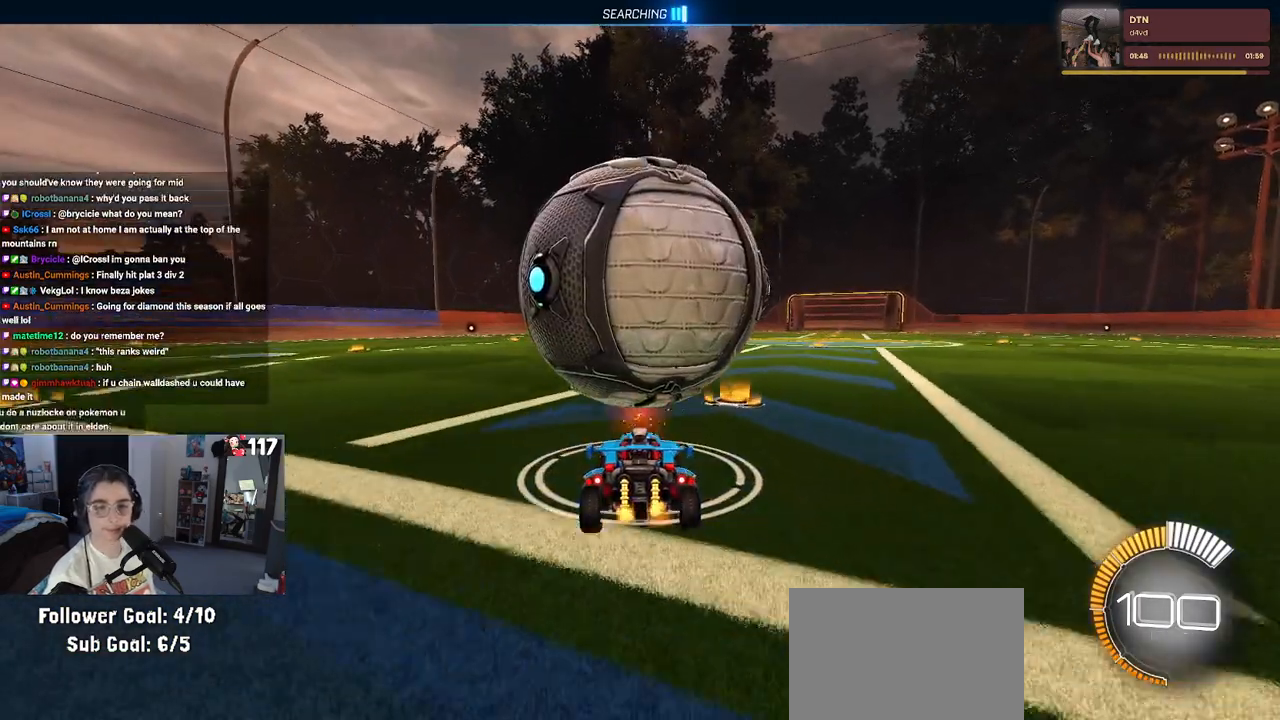
{"buttons": ["R2"], "left_stick": "center", "right_stick": "center", "events": [[17, "R2", "down"], [50, "left_stick", "right"], [167, "left_stick", "center"]]}
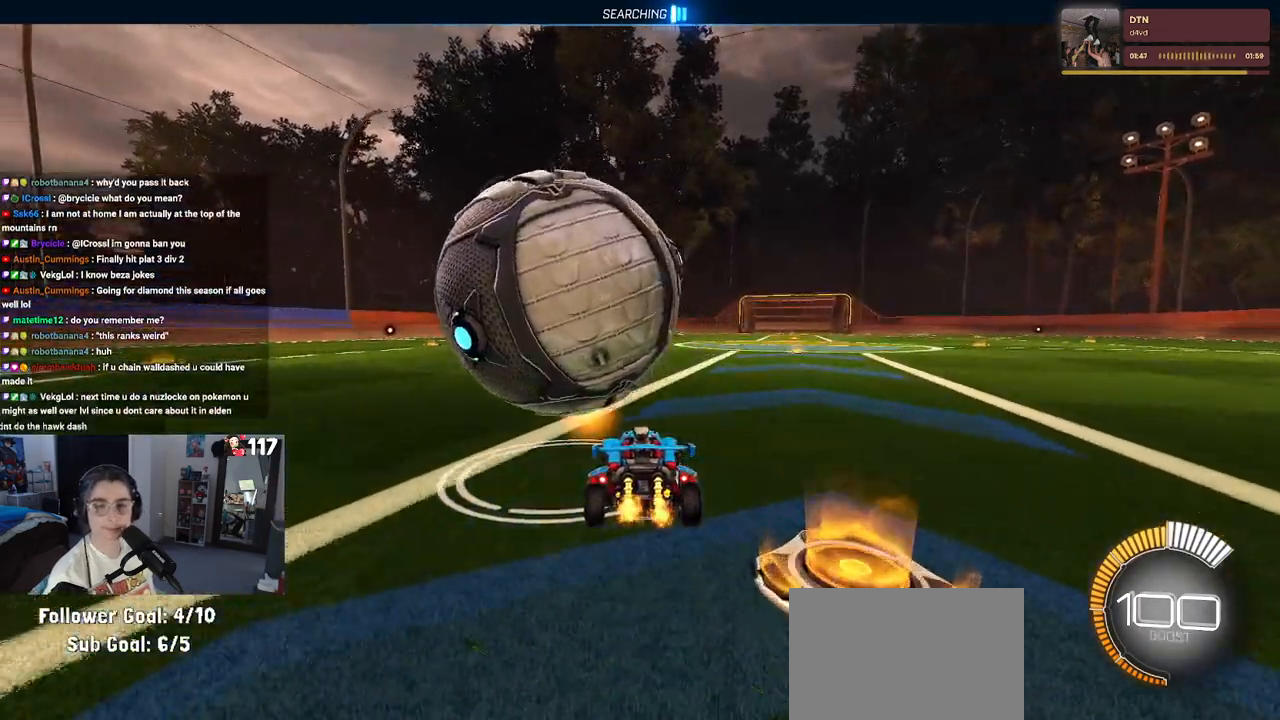
{"buttons": [], "left_stick": "left", "right_stick": "center", "events": [[233, "R2", "up"], [233, "left_stick", "left"]]}
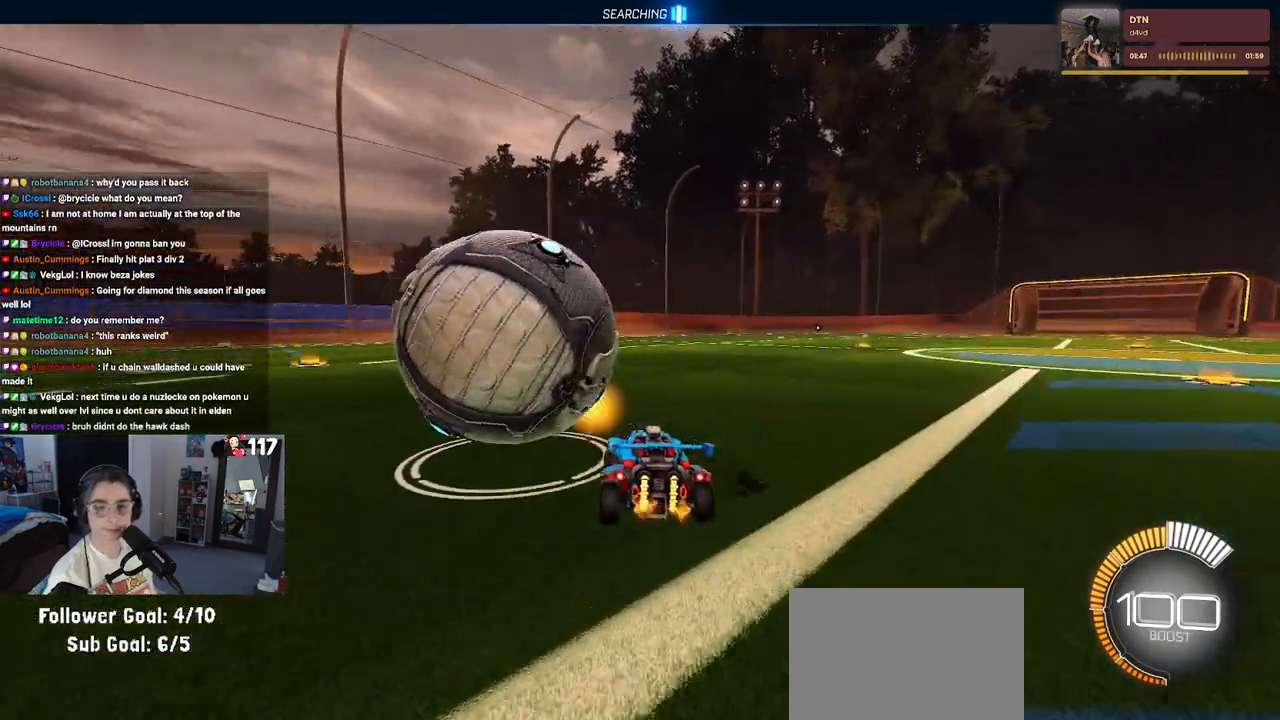
{"buttons": ["R1", "R2"], "left_stick": "center", "right_stick": "center", "events": [[67, "R2", "down"], [133, "left_stick", "center"], [233, "R1", "down"]]}
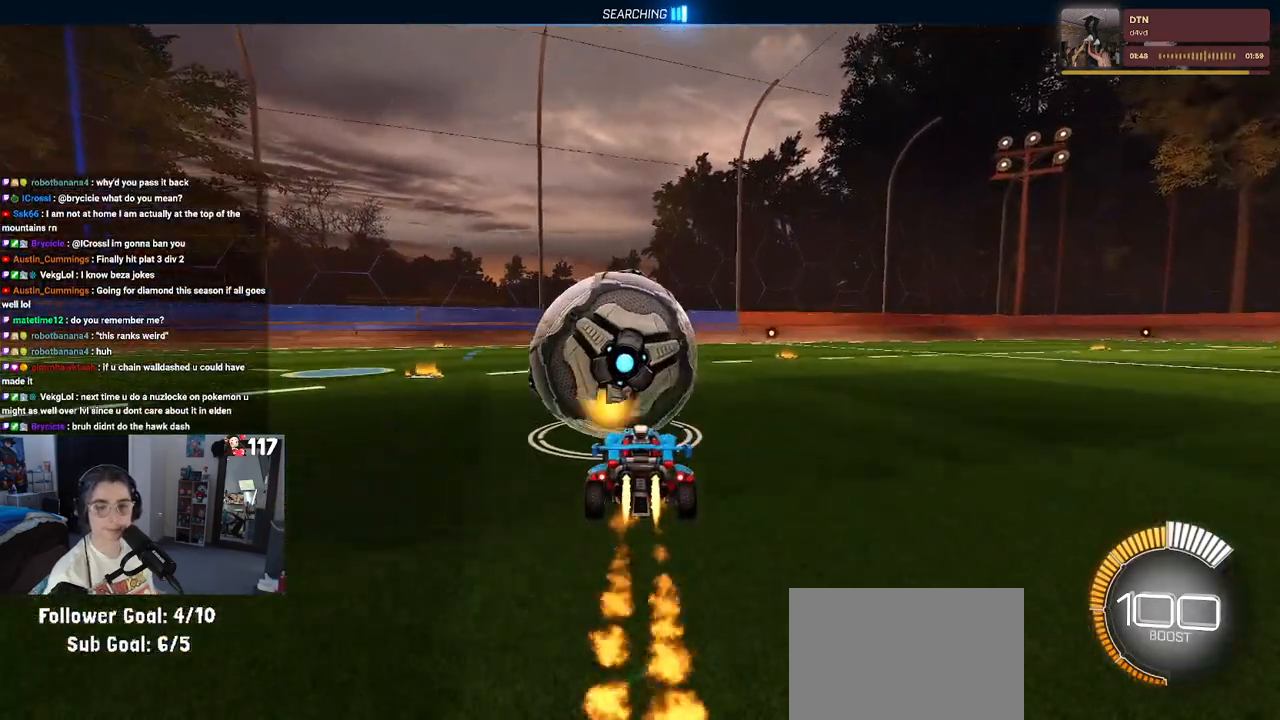
{"buttons": ["L2", "R2"], "left_stick": "center", "right_stick": "center", "events": [[33, "TRIANGLE", "down"], [117, "left_stick", "left"], [167, "TRIANGLE", "up"], [250, "left_stick", "center"], [400, "L2", "down"], [400, "R1", "up"]]}
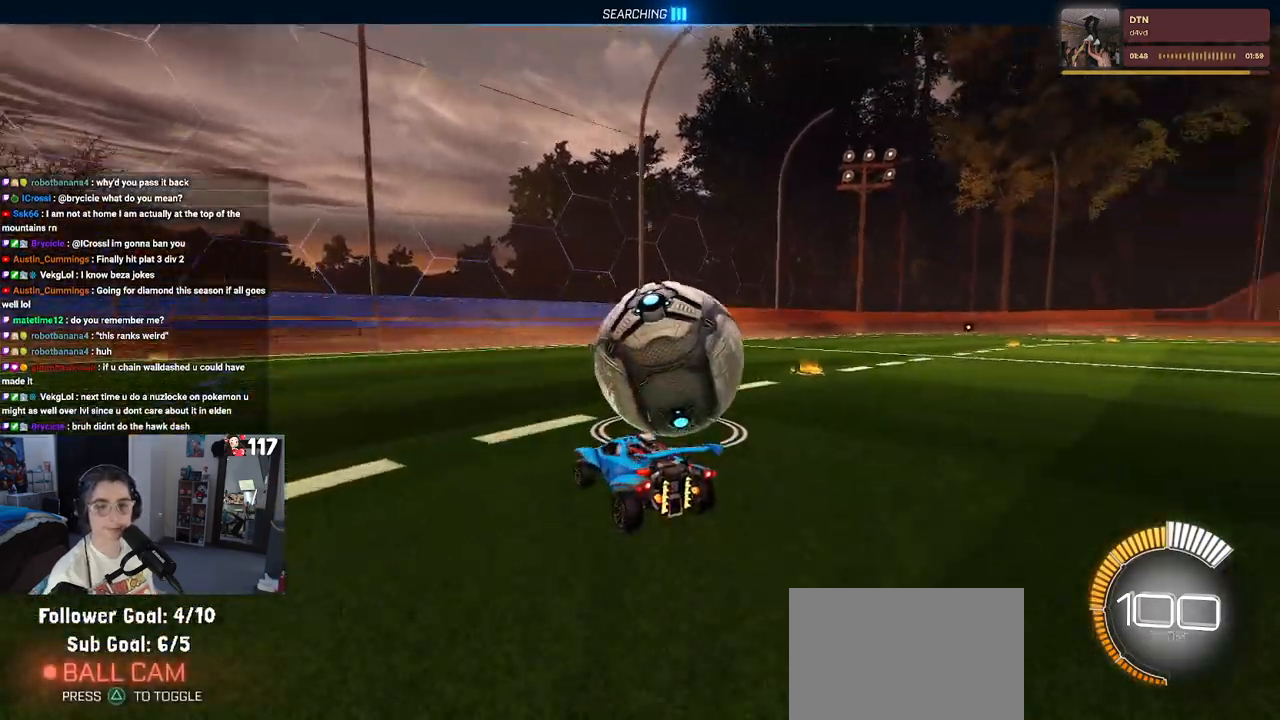
{"buttons": ["R2"], "left_stick": "right", "right_stick": "center", "events": [[83, "L2", "up"], [367, "left_stick", "right"]]}
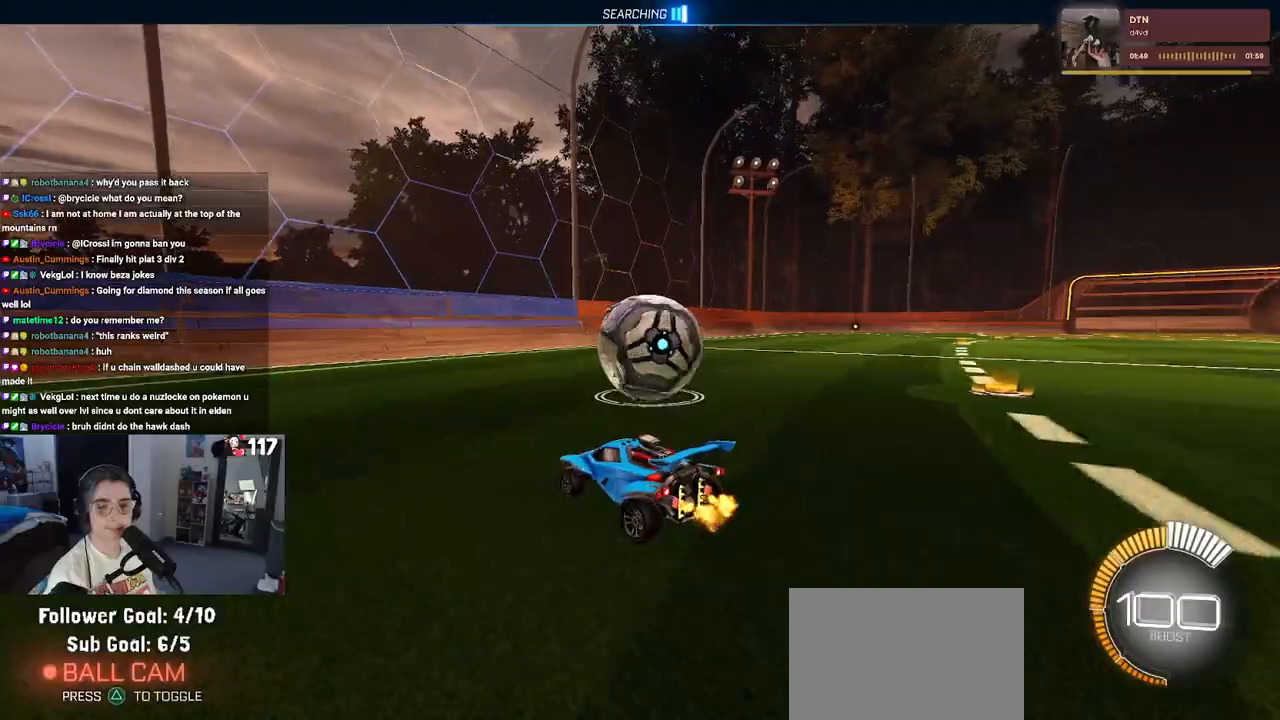
{"buttons": ["R1", "R2"], "left_stick": "center", "right_stick": "center", "events": [[117, "left_stick", "center"], [167, "R1", "down"]]}
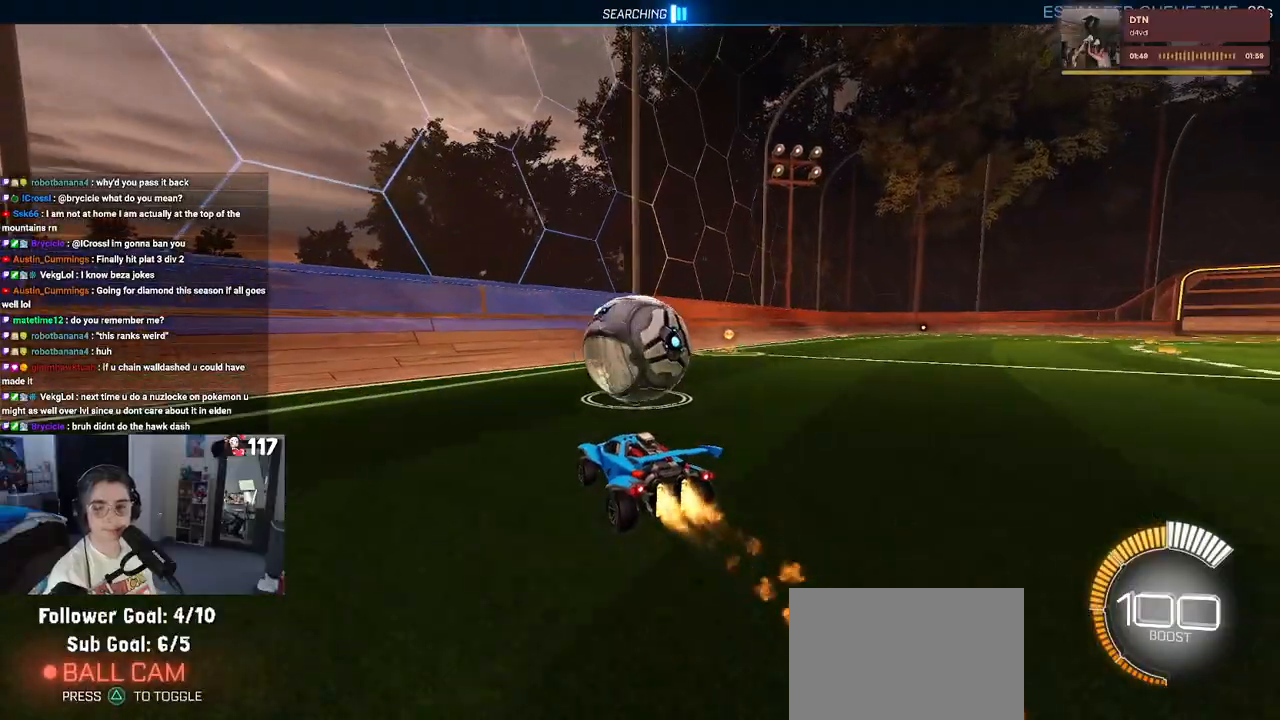
{"buttons": ["R2"], "left_stick": "center", "right_stick": "center", "events": [[83, "R1", "up"]]}
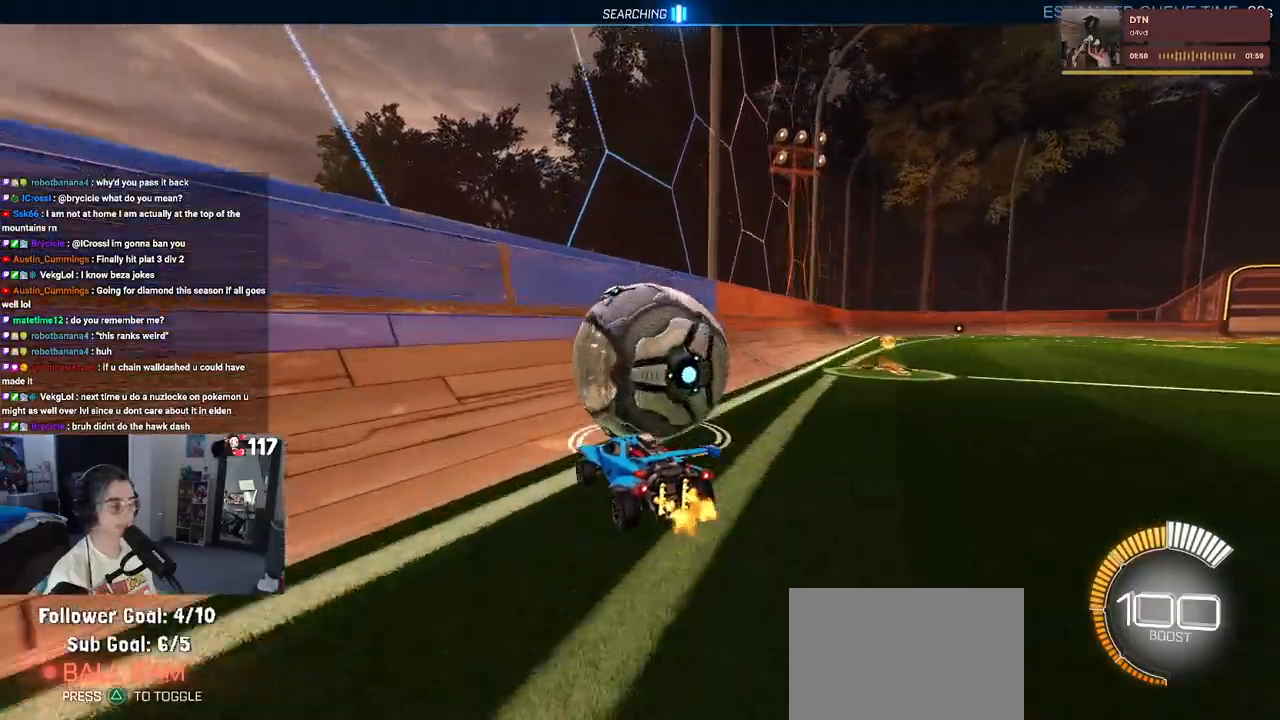
{"buttons": ["R2"], "left_stick": "center", "right_stick": "center", "events": []}
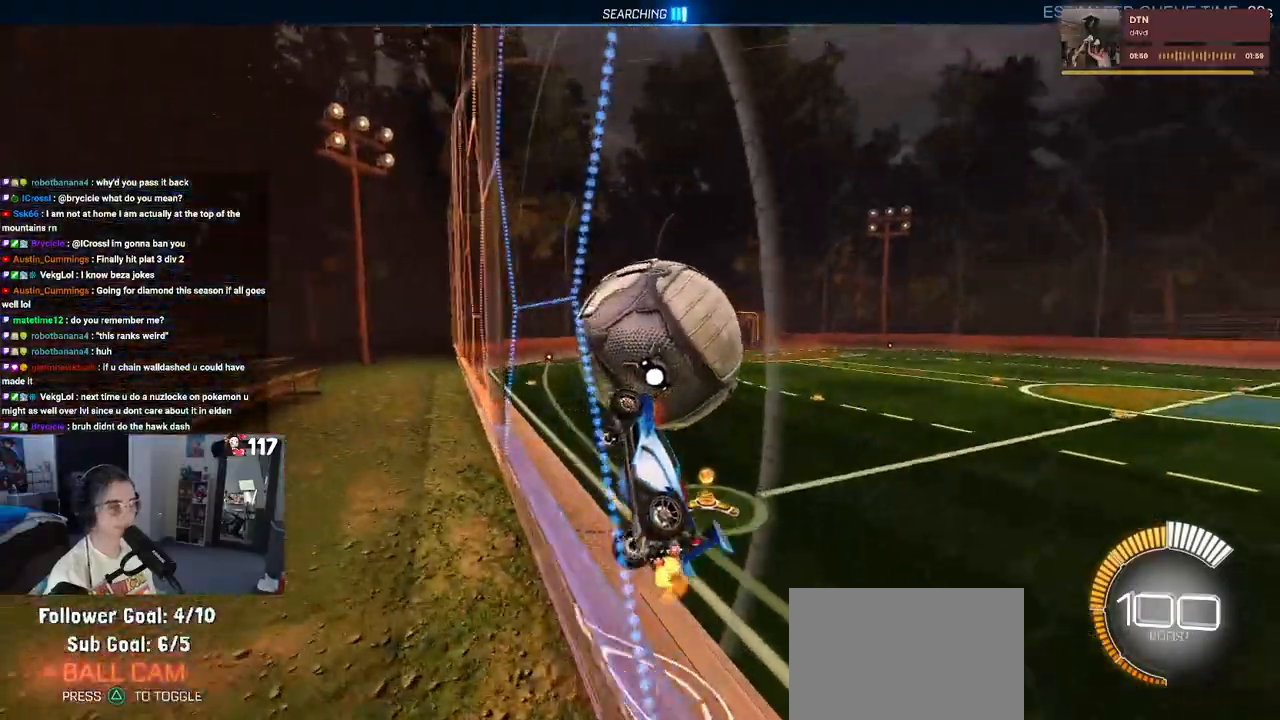
{"buttons": ["R2"], "left_stick": "center", "right_stick": "center", "events": []}
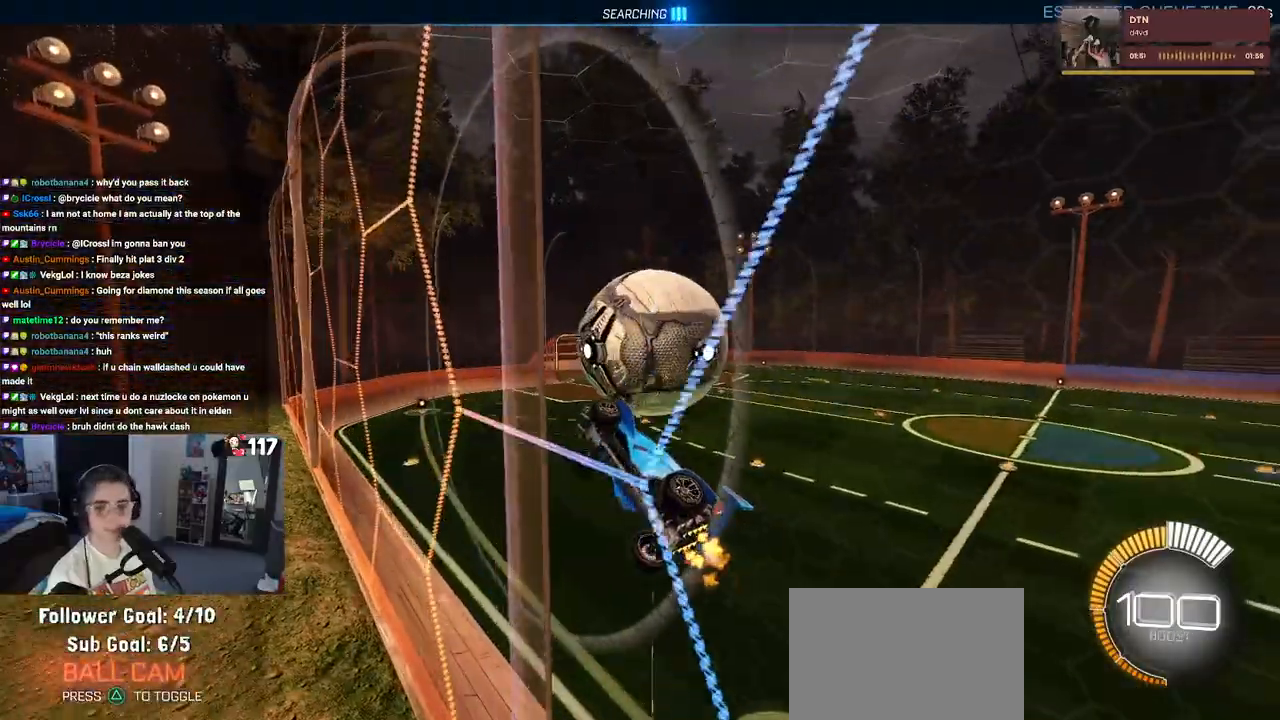
{"buttons": ["R2"], "left_stick": "down", "right_stick": "center", "events": [[67, "CROSS", "down"], [67, "R1", "down"], [100, "left_stick", "down-right"], [150, "left_stick", "down"], [183, "L1", "down"], [250, "CROSS", "up"], [383, "R1", "up"], [500, "L1", "up"]]}
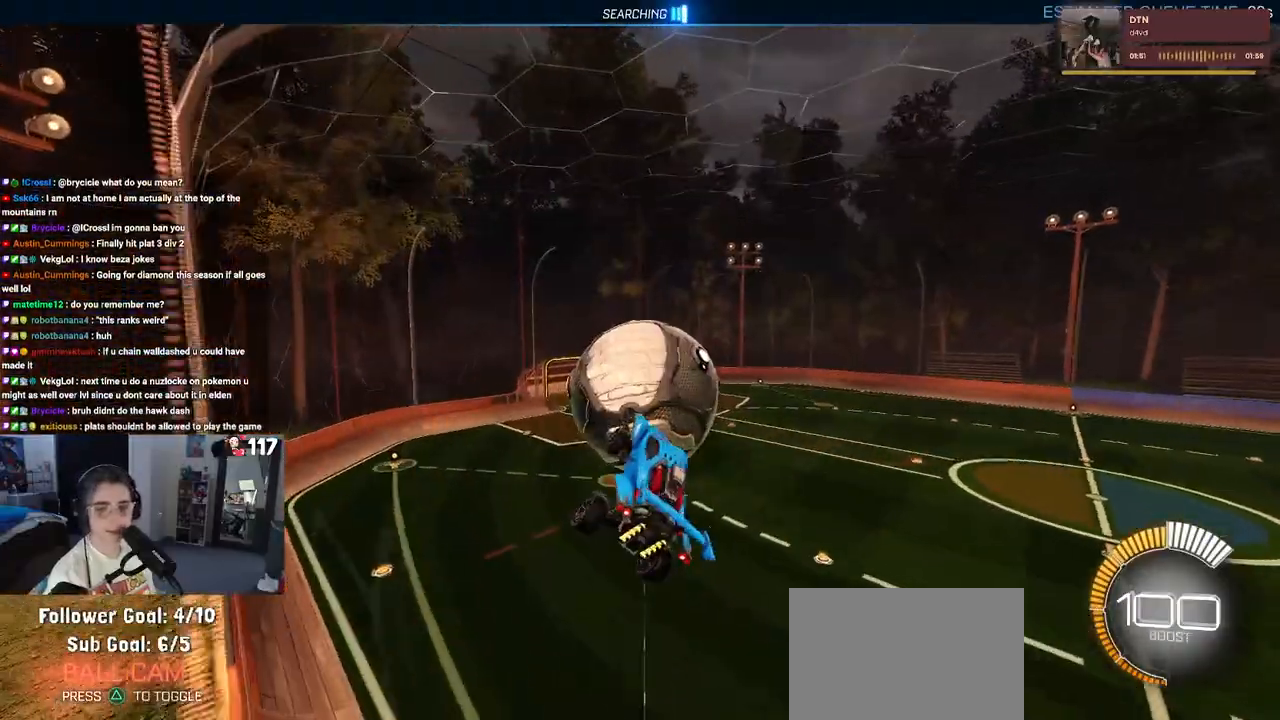
{"buttons": ["R2"], "left_stick": "down", "right_stick": "center", "events": []}
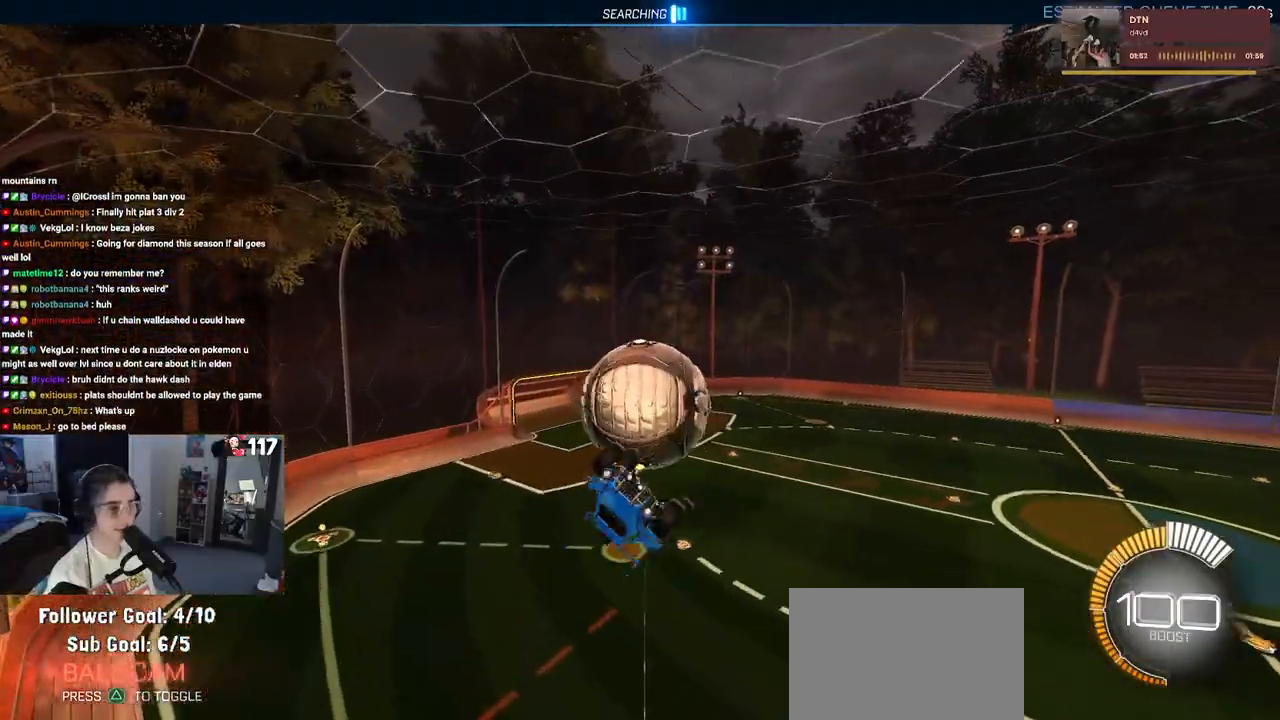
{"buttons": ["R1", "R2"], "left_stick": "up", "right_stick": "center", "events": [[150, "CROSS", "down"], [233, "CROSS", "up"], [233, "R1", "down"], [283, "left_stick", "up"]]}
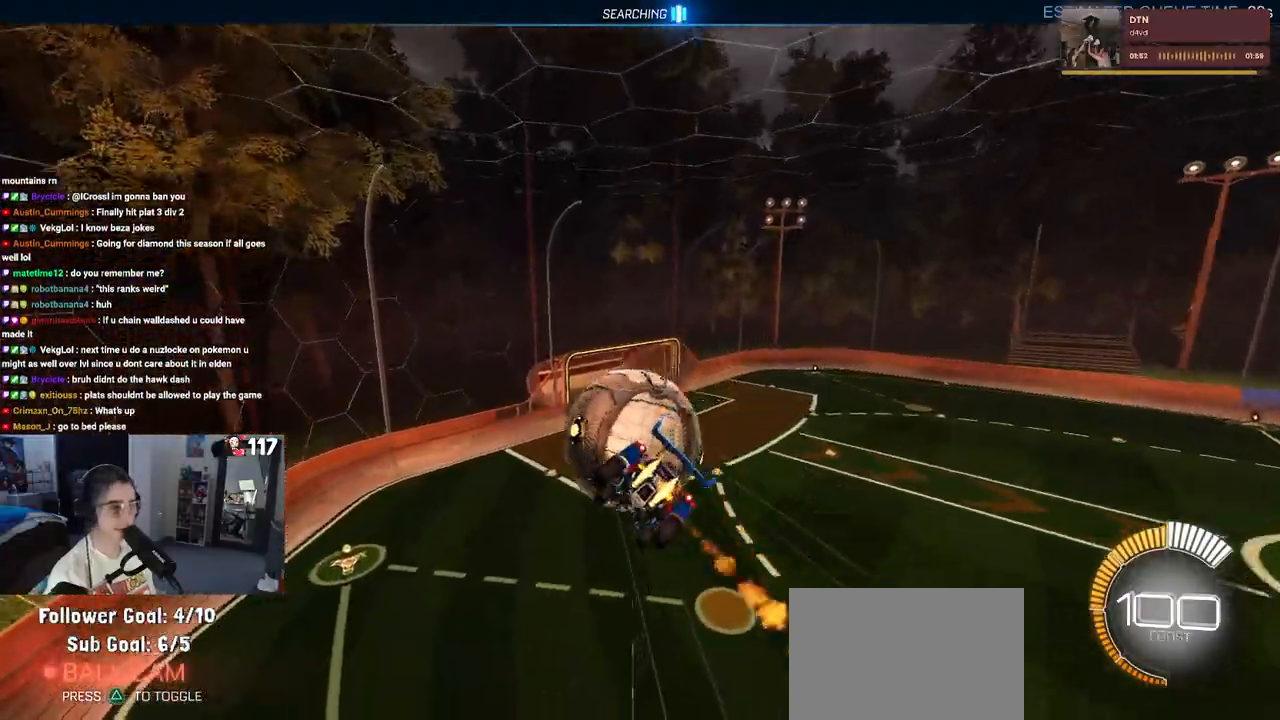
{"buttons": ["L1", "R2"], "left_stick": "center", "right_stick": "center", "events": [[183, "L1", "down"], [283, "R1", "up"], [350, "left_stick", "center"]]}
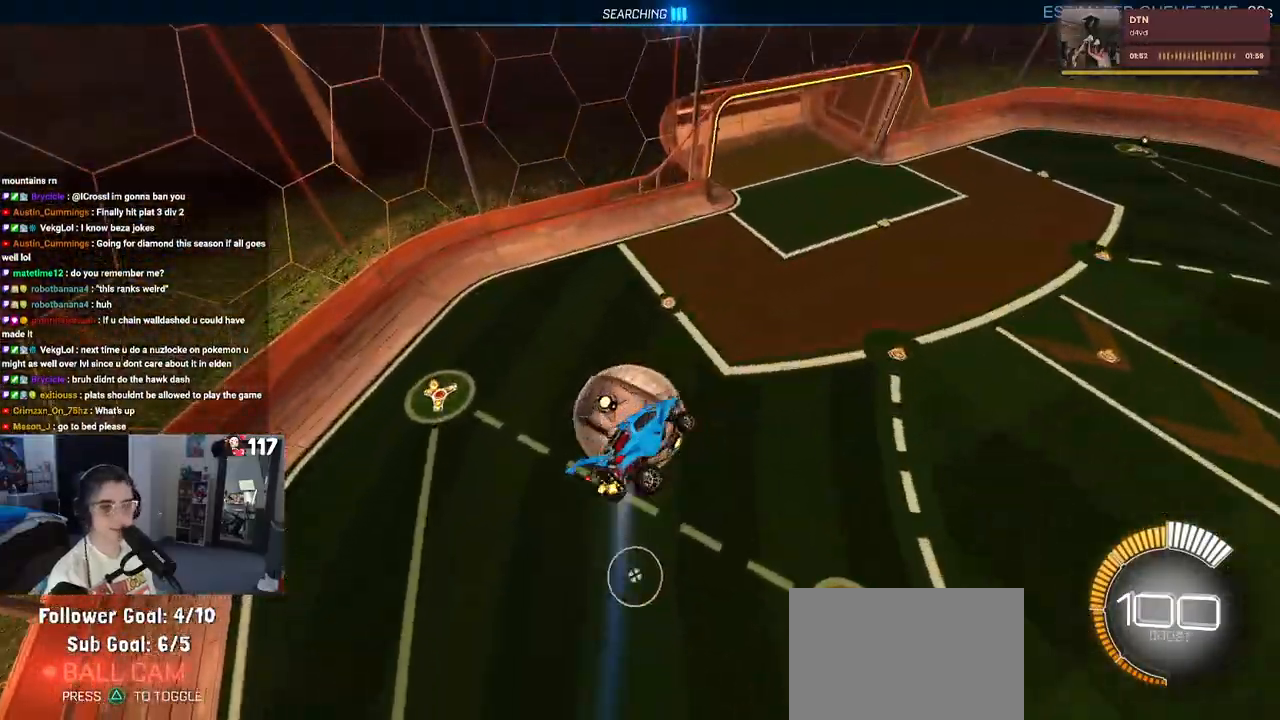
{"buttons": ["R2"], "left_stick": "down-right", "right_stick": "center", "events": [[33, "left_stick", "down-right"], [383, "L1", "up"]]}
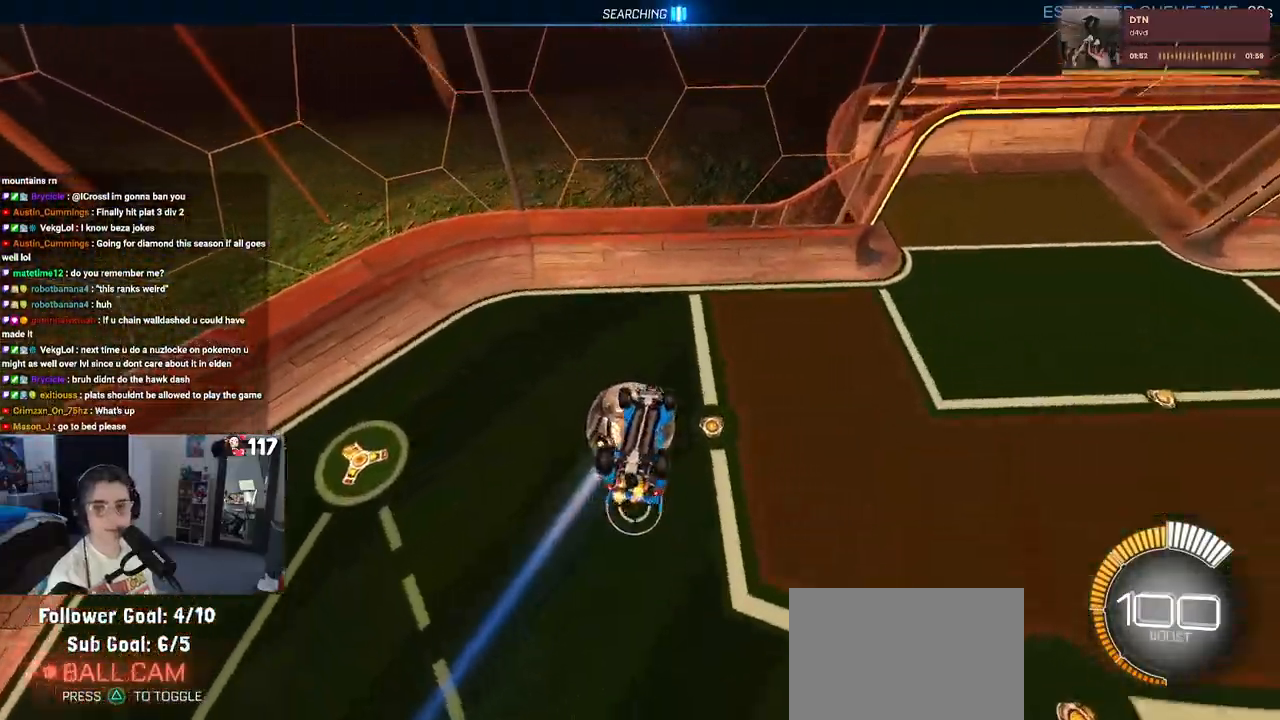
{"buttons": ["R2"], "left_stick": "center", "right_stick": "center", "events": [[33, "R1", "down"], [33, "SQUARE", "down"], [200, "left_stick", "center"], [400, "SQUARE", "up"], [433, "R1", "up"]]}
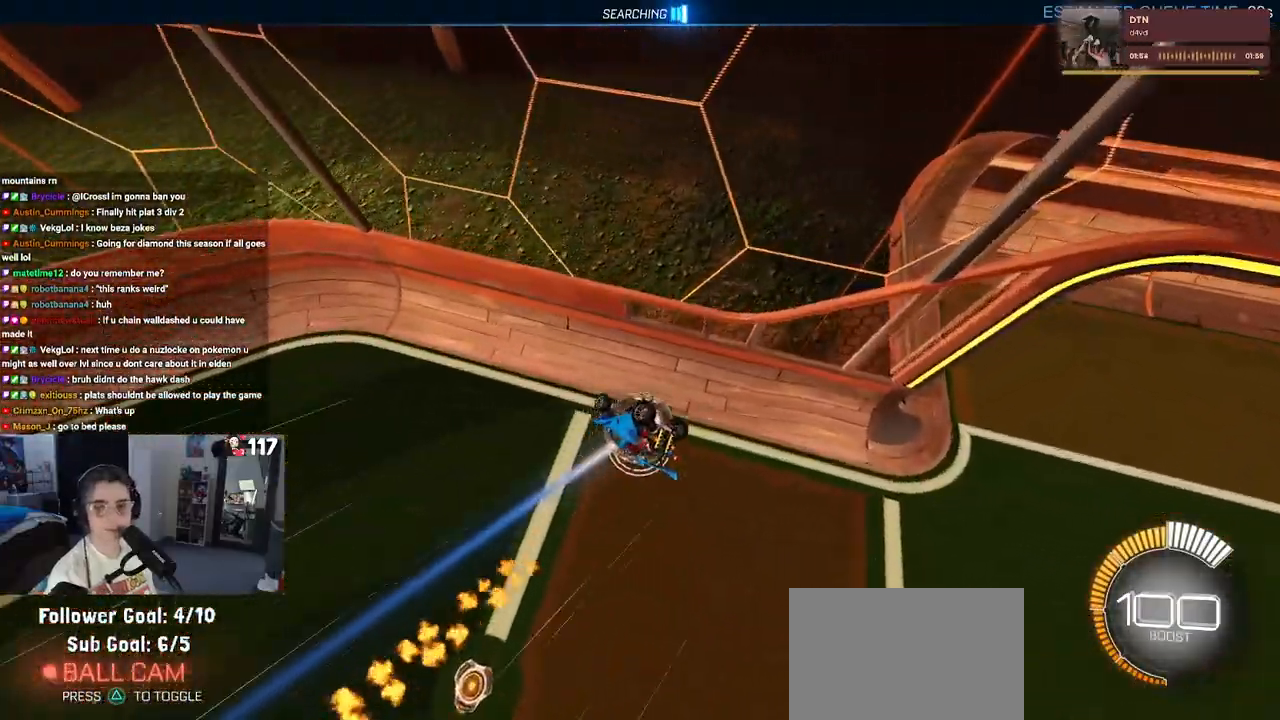
{"buttons": ["R2"], "left_stick": "center", "right_stick": "center", "events": []}
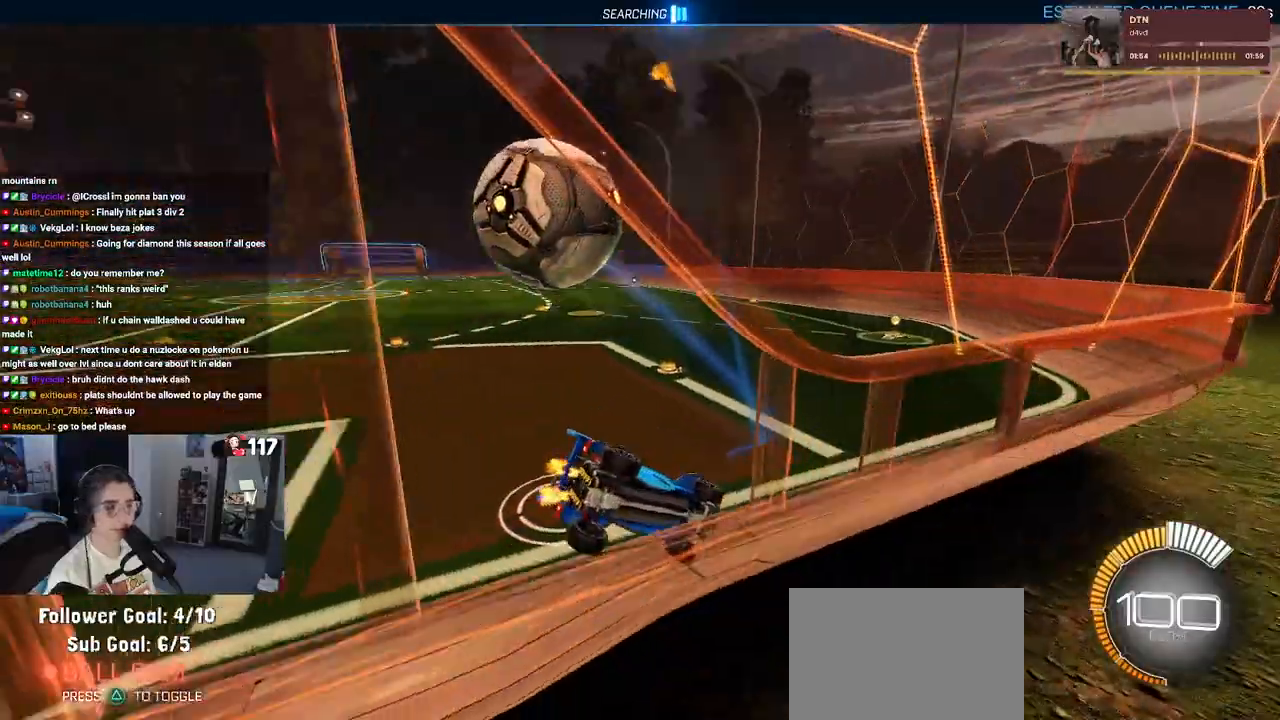
{"buttons": ["R2"], "left_stick": "left", "right_stick": "center", "events": [[167, "left_stick", "left"]]}